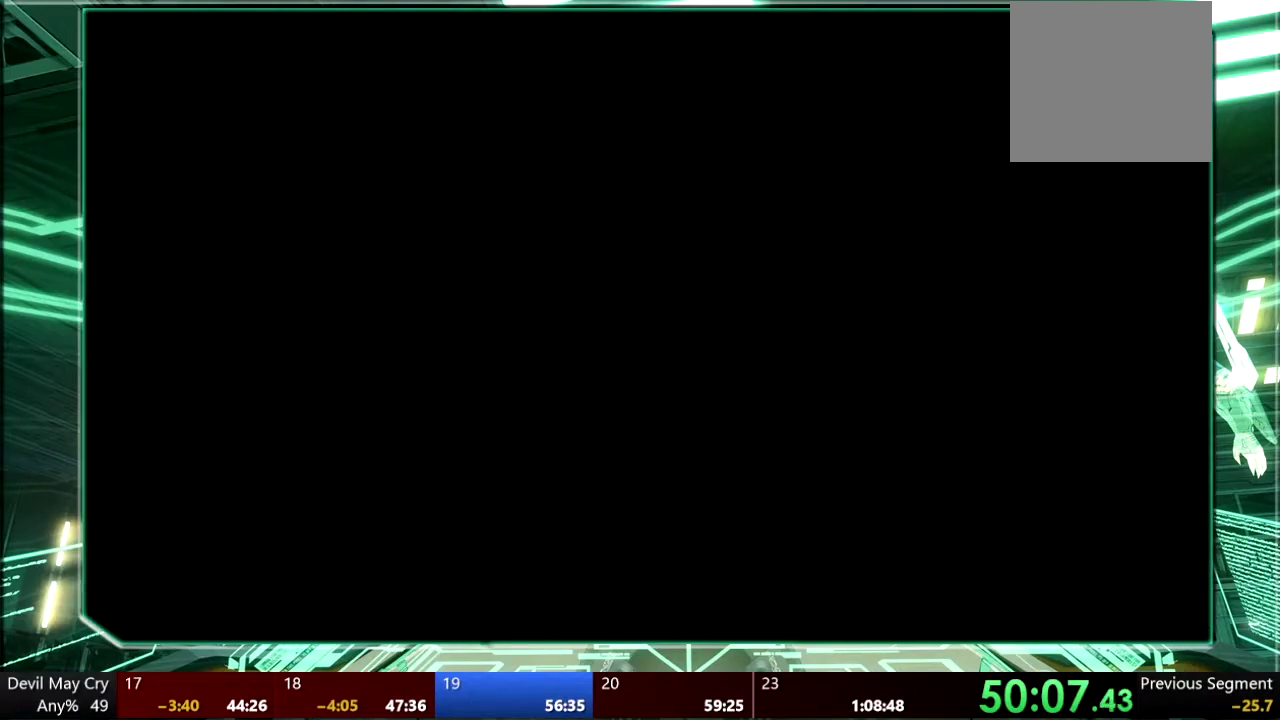
Gameplay with a controller (PlayStation layout); each line is a JSON object with the inputs held at the frame after it. "events" lists button and stick changes between this image and that frame as [ms after this image, input, new state], when the widget could be followed in between. This overlay highlights the sticks when they move; stick clicks (L3 R3) are not distinguishable. Not read: L3 R1 R3 SELECT START TOUCHPAD.
{"buttons": [], "left_stick": "center", "right_stick": "center", "events": []}
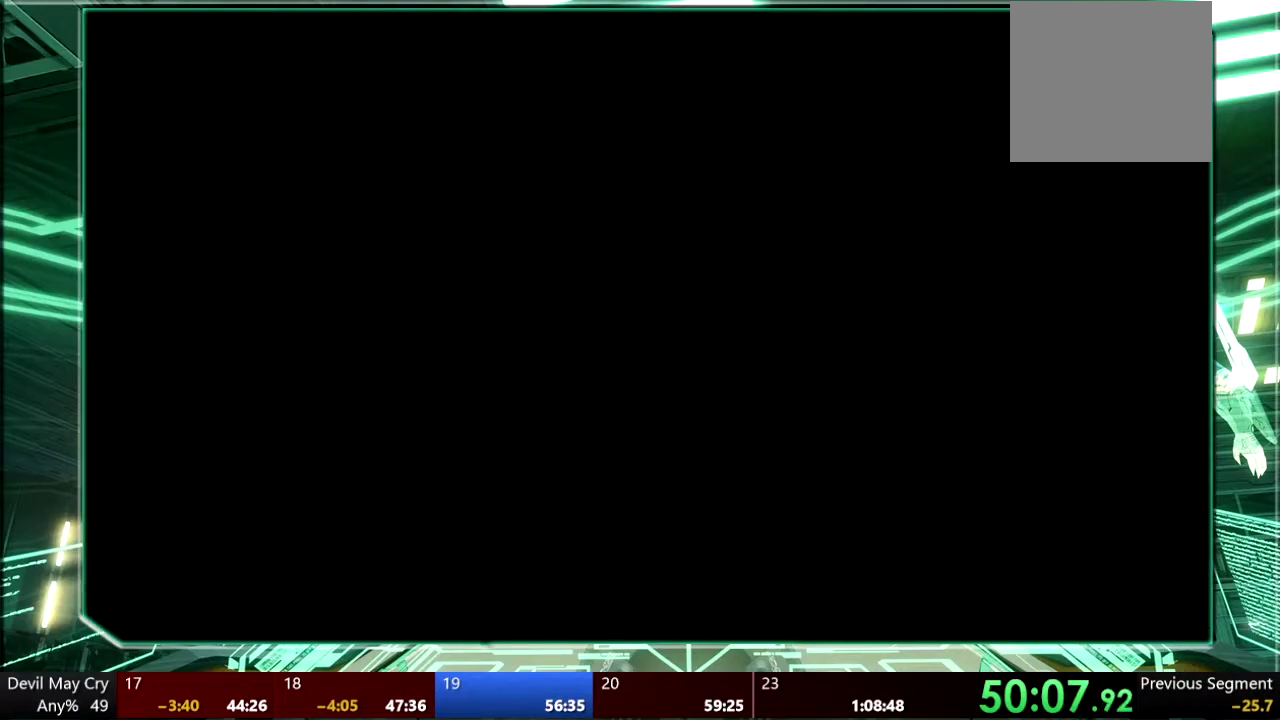
{"buttons": [], "left_stick": "center", "right_stick": "center", "events": []}
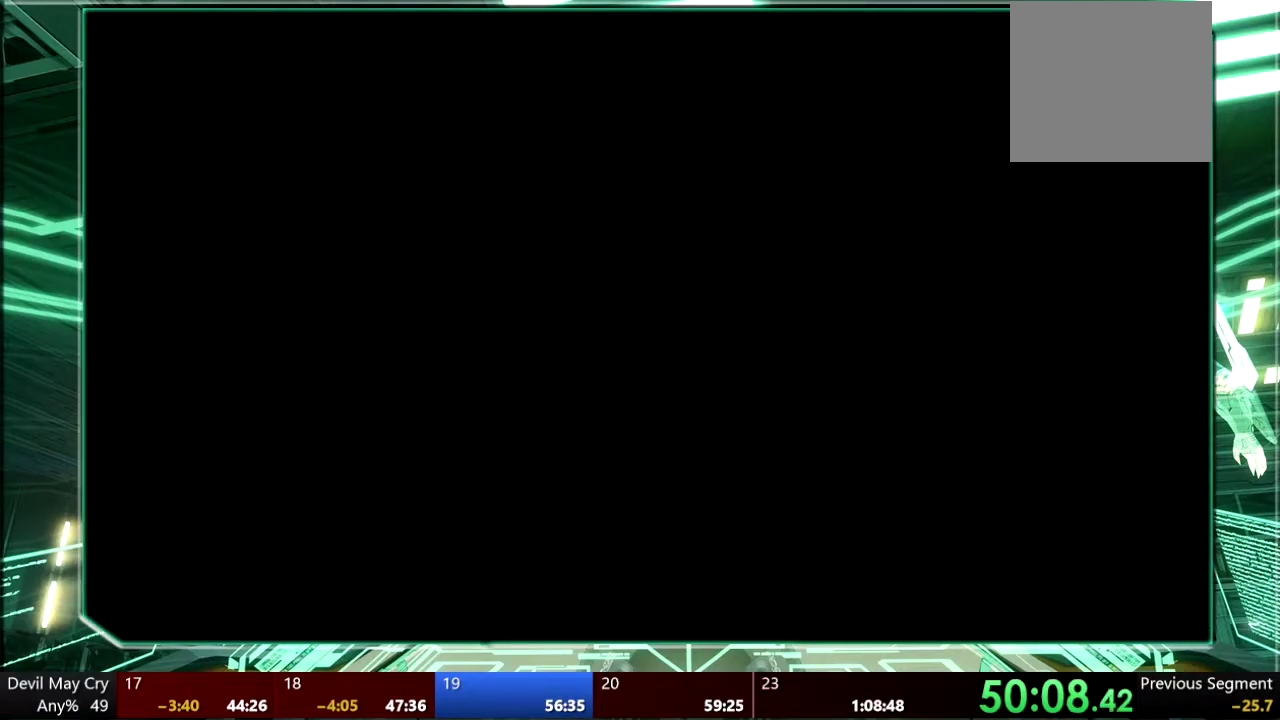
{"buttons": [], "left_stick": "center", "right_stick": "center", "events": []}
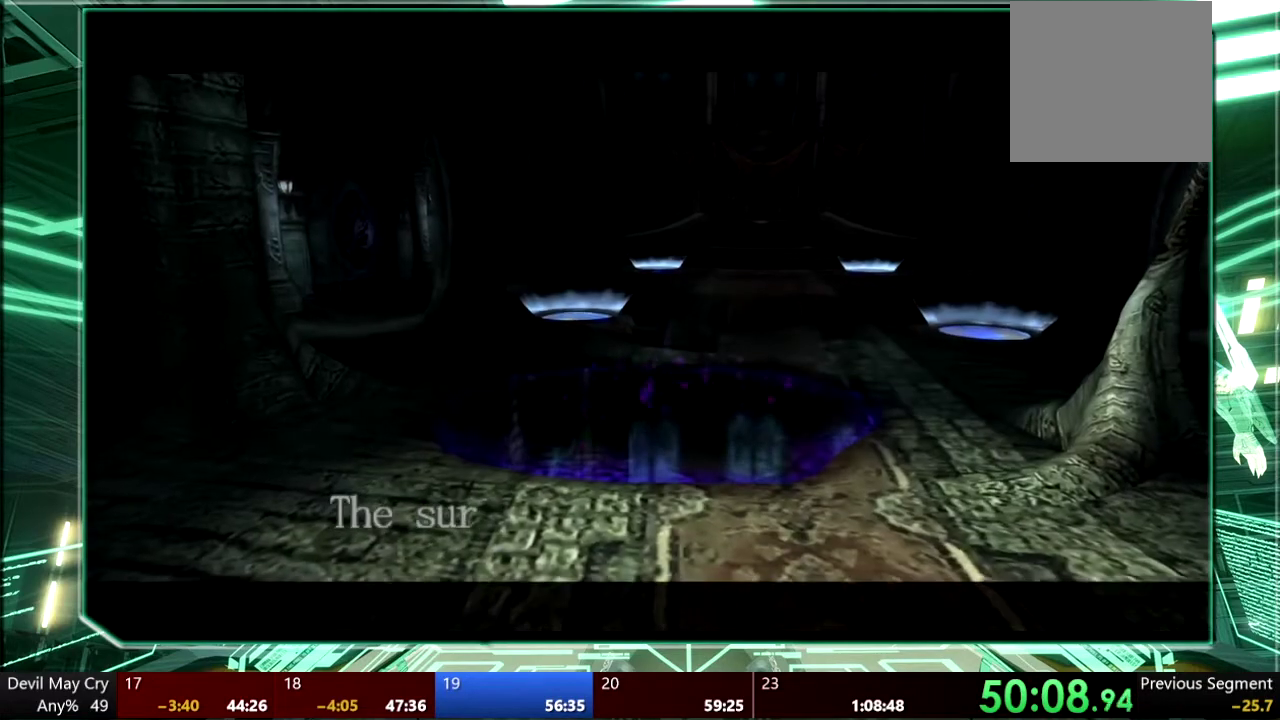
{"buttons": [], "left_stick": "center", "right_stick": "center", "events": []}
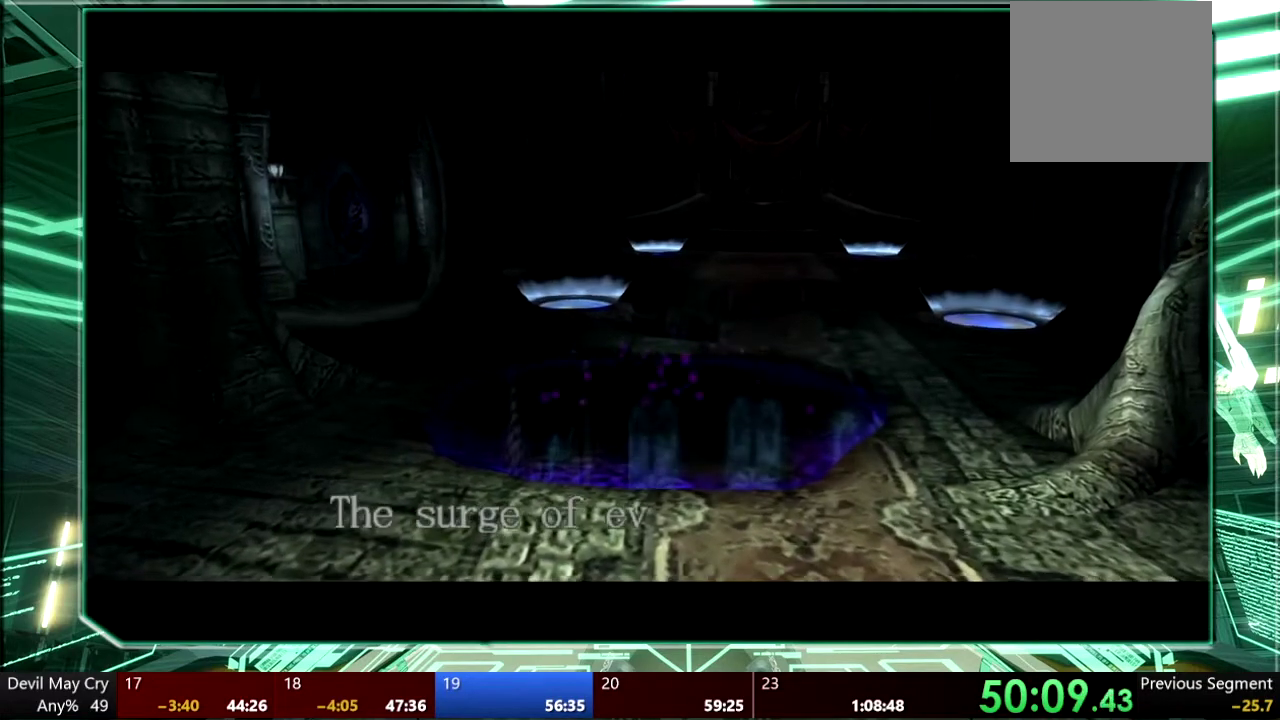
{"buttons": ["CIRCLE"], "left_stick": "center", "right_stick": "center", "events": [[367, "CROSS", "down"], [467, "CIRCLE", "down"], [467, "CROSS", "up"]]}
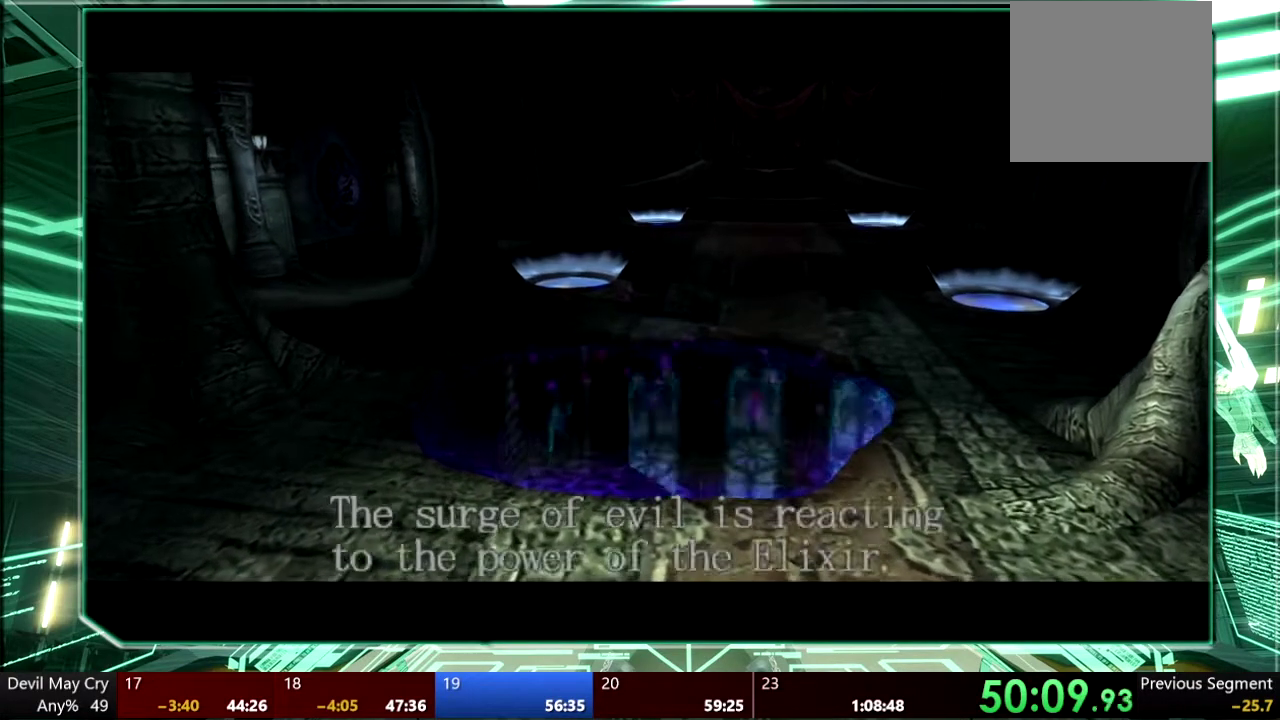
{"buttons": ["CIRCLE"], "left_stick": "center", "right_stick": "center", "events": [[67, "CROSS", "down"], [133, "CROSS", "up"], [200, "CROSS", "down"], [300, "CIRCLE", "up"], [400, "CROSS", "up"], [467, "CIRCLE", "down"]]}
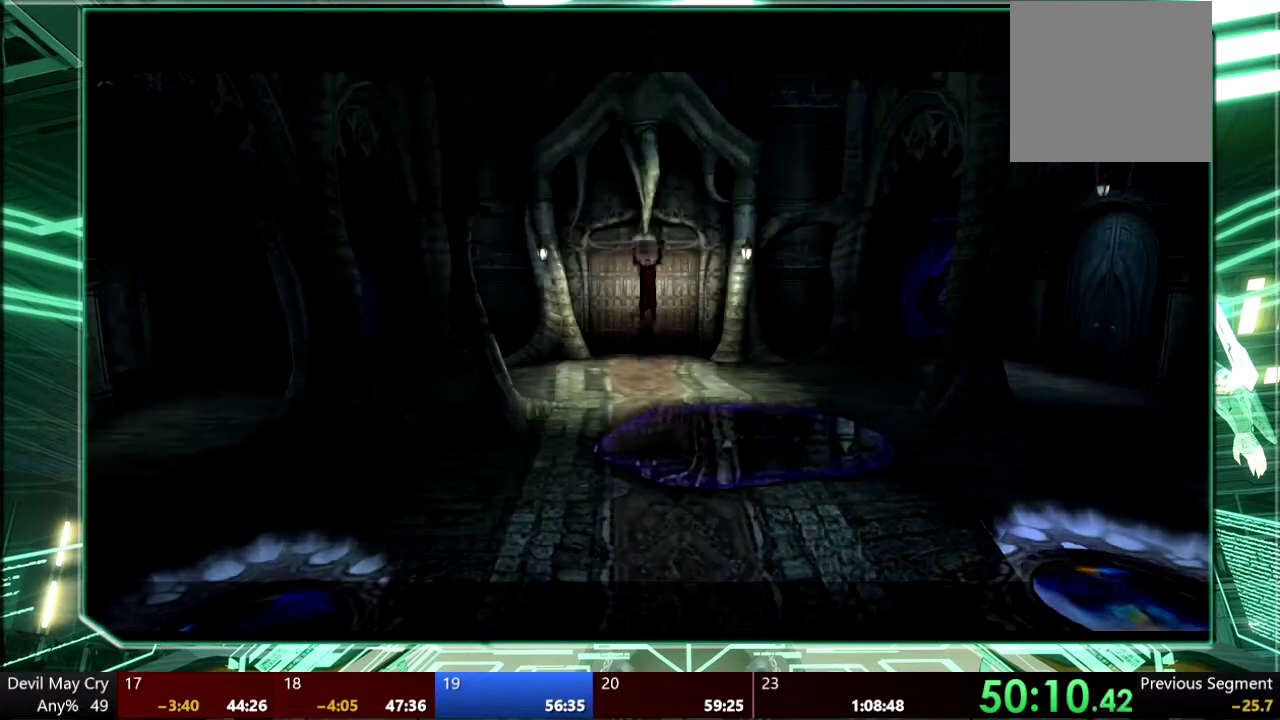
{"buttons": [], "left_stick": "down", "right_stick": "center", "events": [[33, "CIRCLE", "up"], [400, "left_stick", "down"]]}
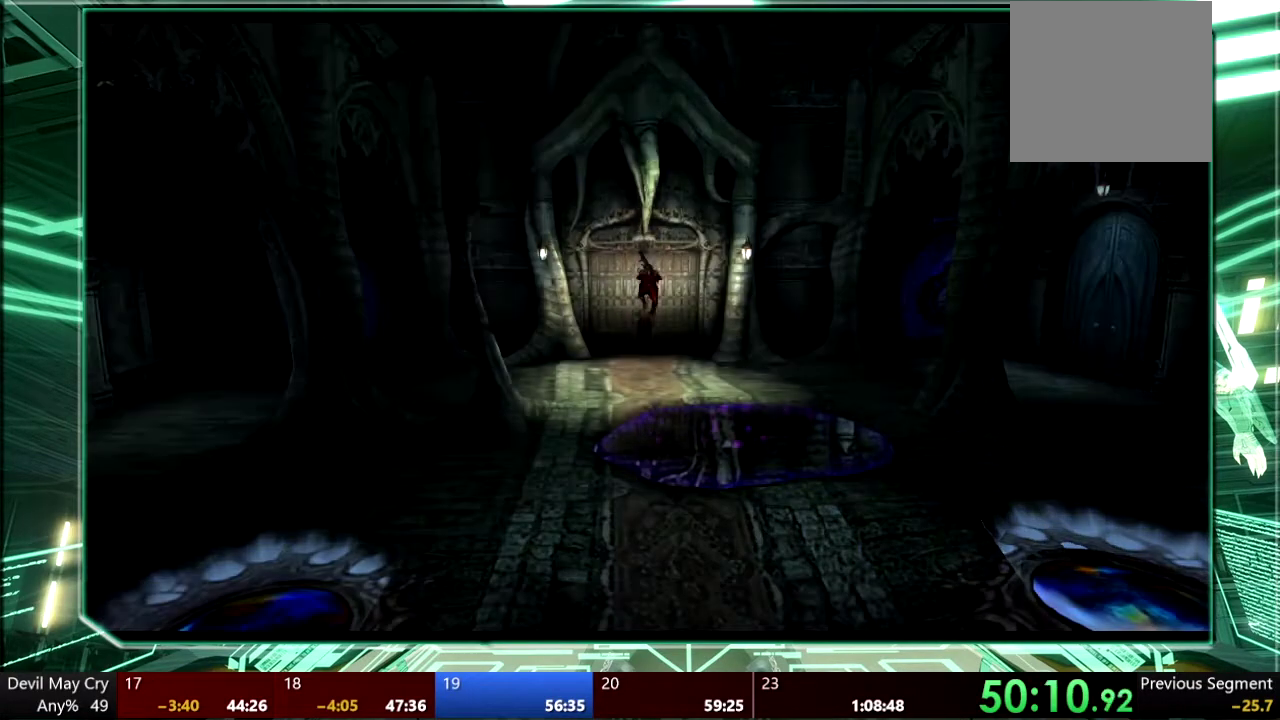
{"buttons": [], "left_stick": "down", "right_stick": "center", "events": [[333, "left_stick", "down-right"], [467, "left_stick", "down"]]}
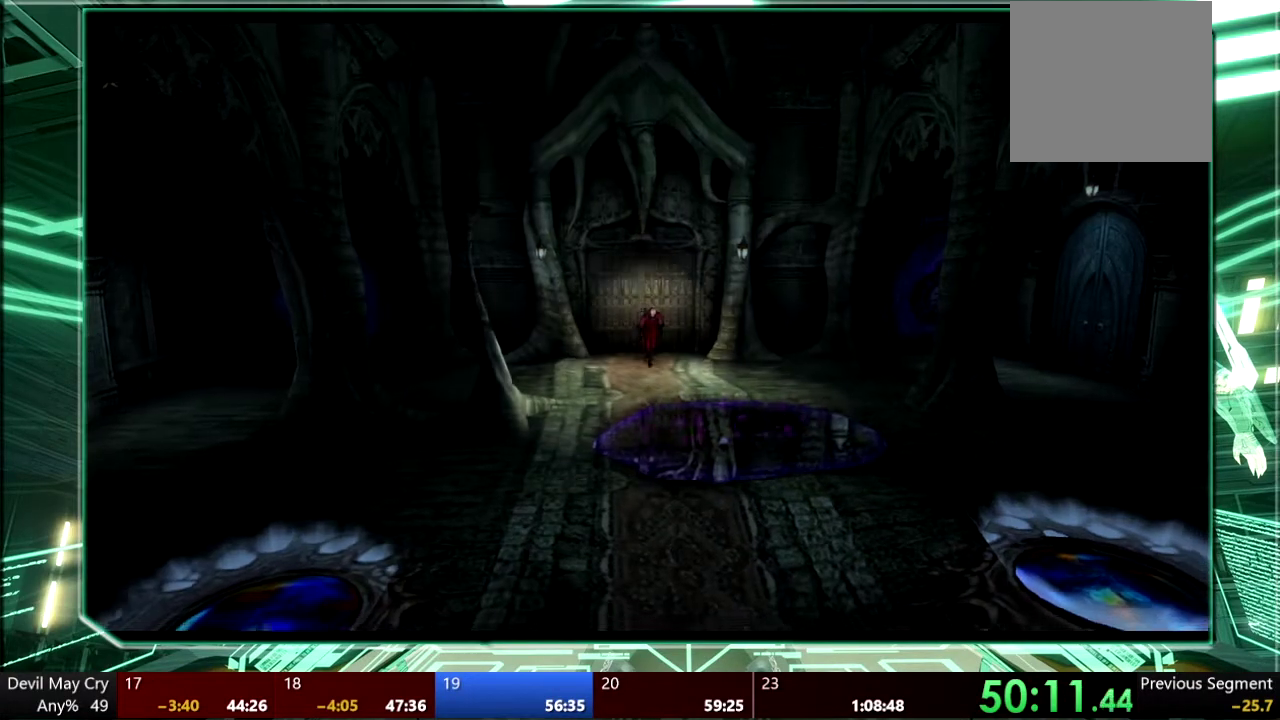
{"buttons": [], "left_stick": "down", "right_stick": "center", "events": []}
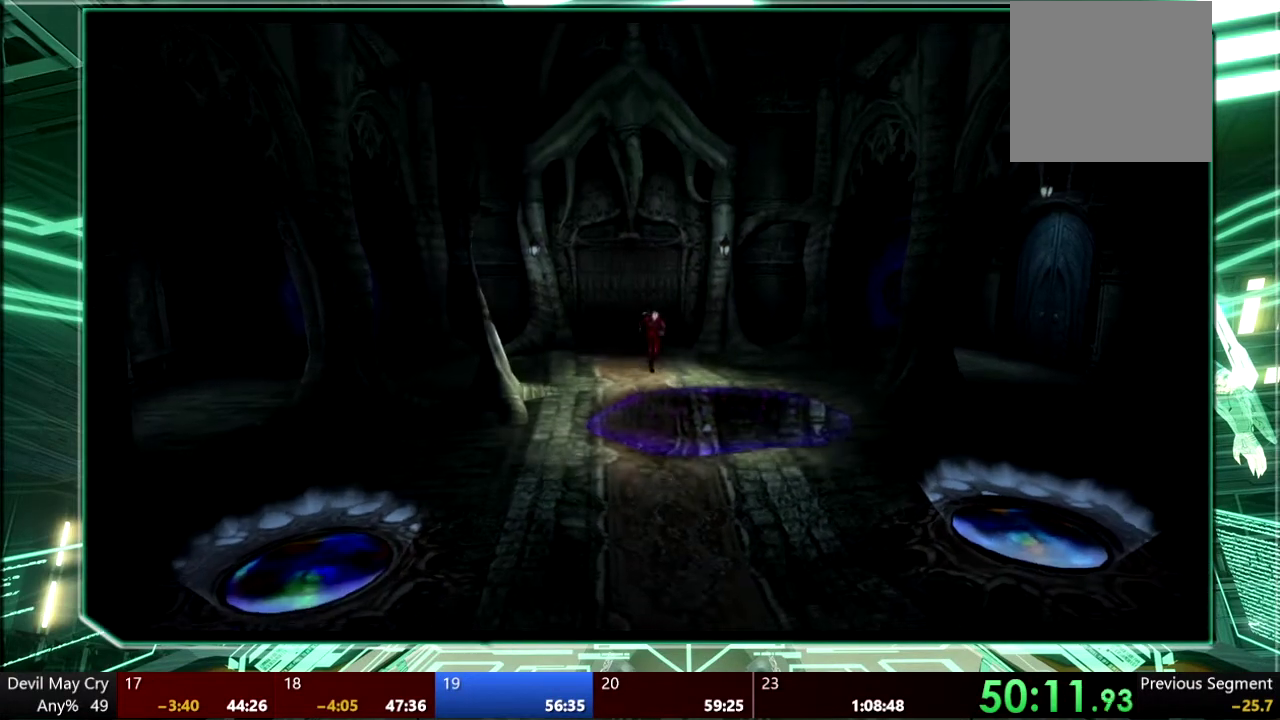
{"buttons": [], "left_stick": "down", "right_stick": "center", "events": []}
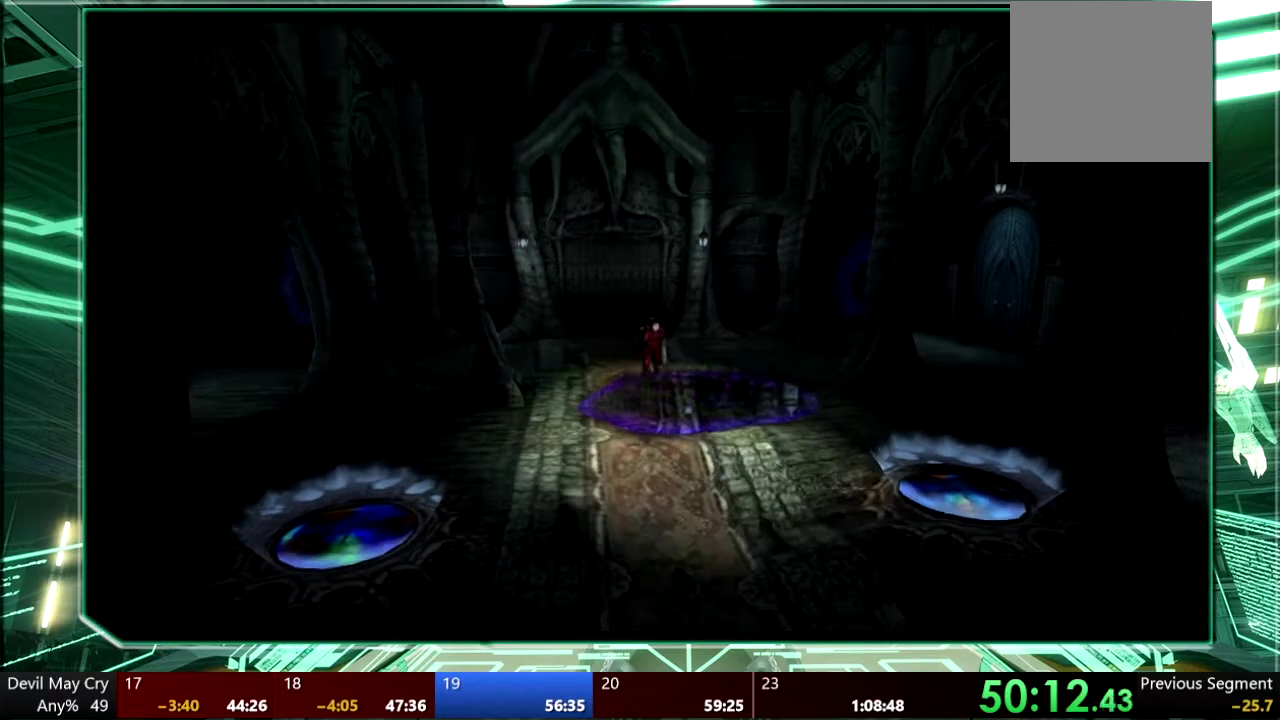
{"buttons": [], "left_stick": "center", "right_stick": "center", "events": [[200, "CIRCLE", "down"], [267, "CIRCLE", "up"], [333, "CIRCLE", "down"], [400, "left_stick", "center"], [433, "CIRCLE", "up"]]}
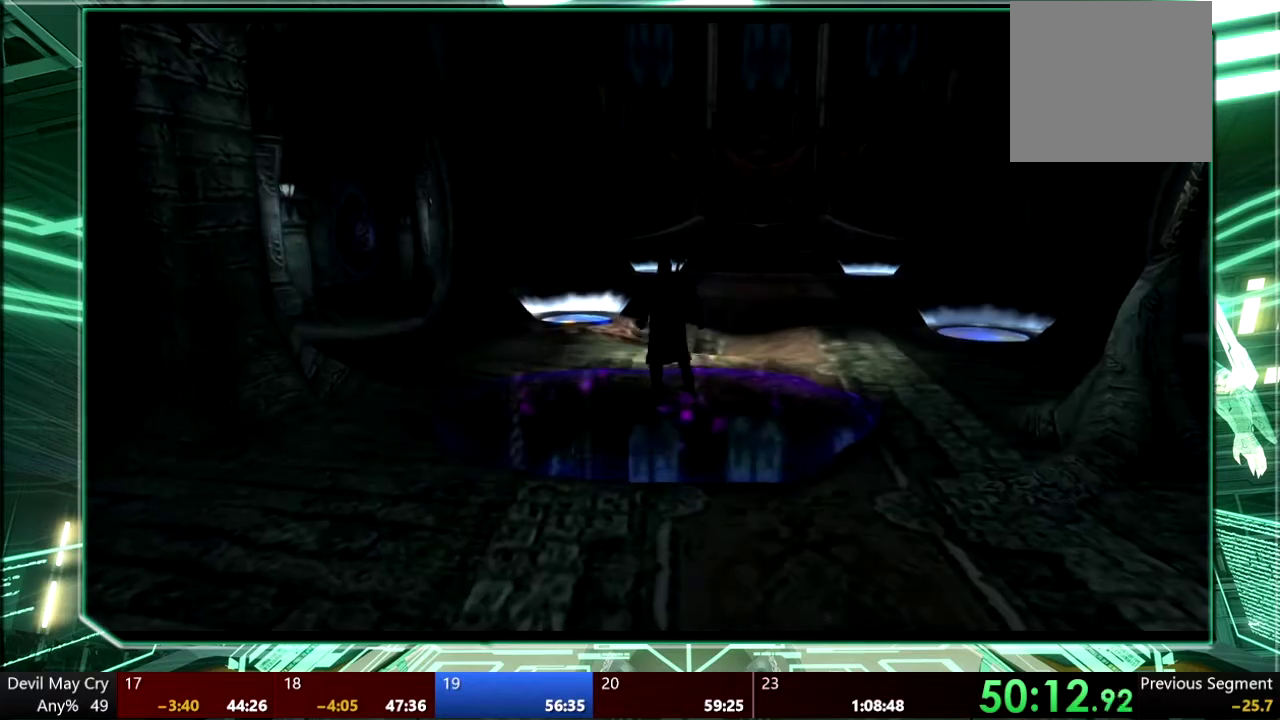
{"buttons": [], "left_stick": "center", "right_stick": "center", "events": [[33, "CROSS", "down"], [133, "CIRCLE", "down"], [133, "CROSS", "up"], [233, "CIRCLE", "up"], [233, "CROSS", "down"], [300, "CIRCLE", "down"], [300, "CROSS", "up"], [367, "CIRCLE", "up"]]}
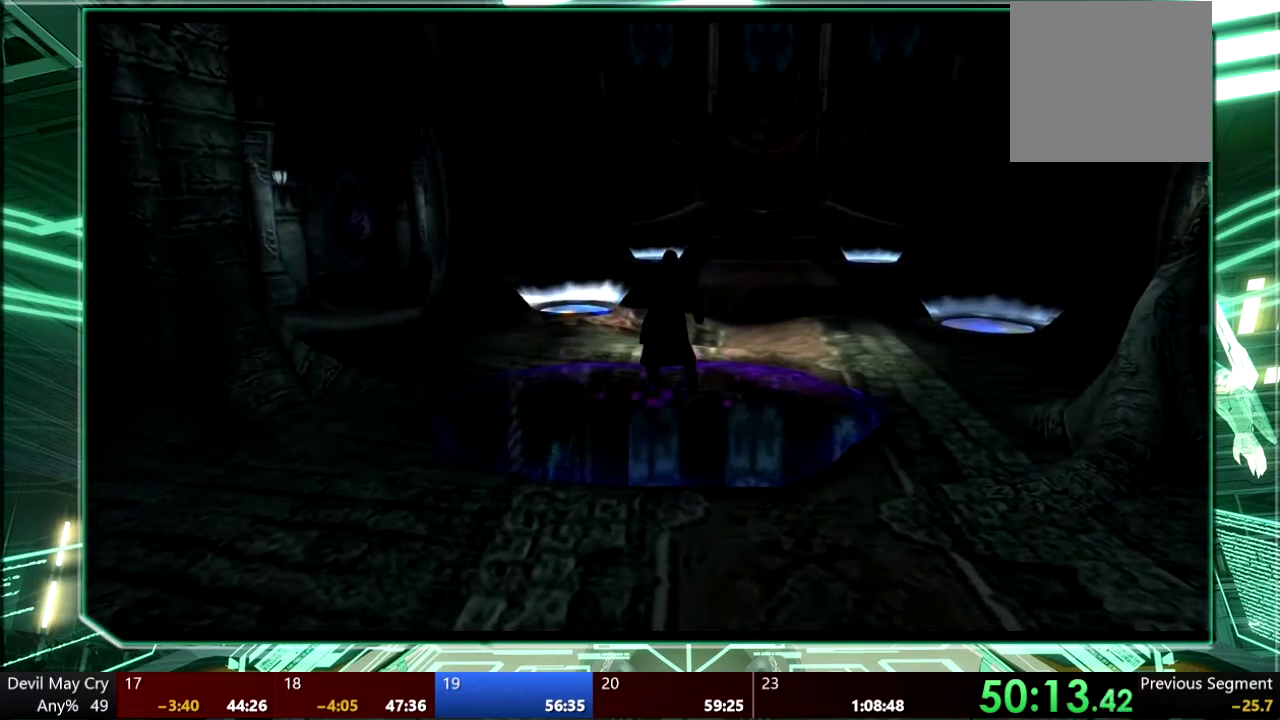
{"buttons": [], "left_stick": "center", "right_stick": "center", "events": []}
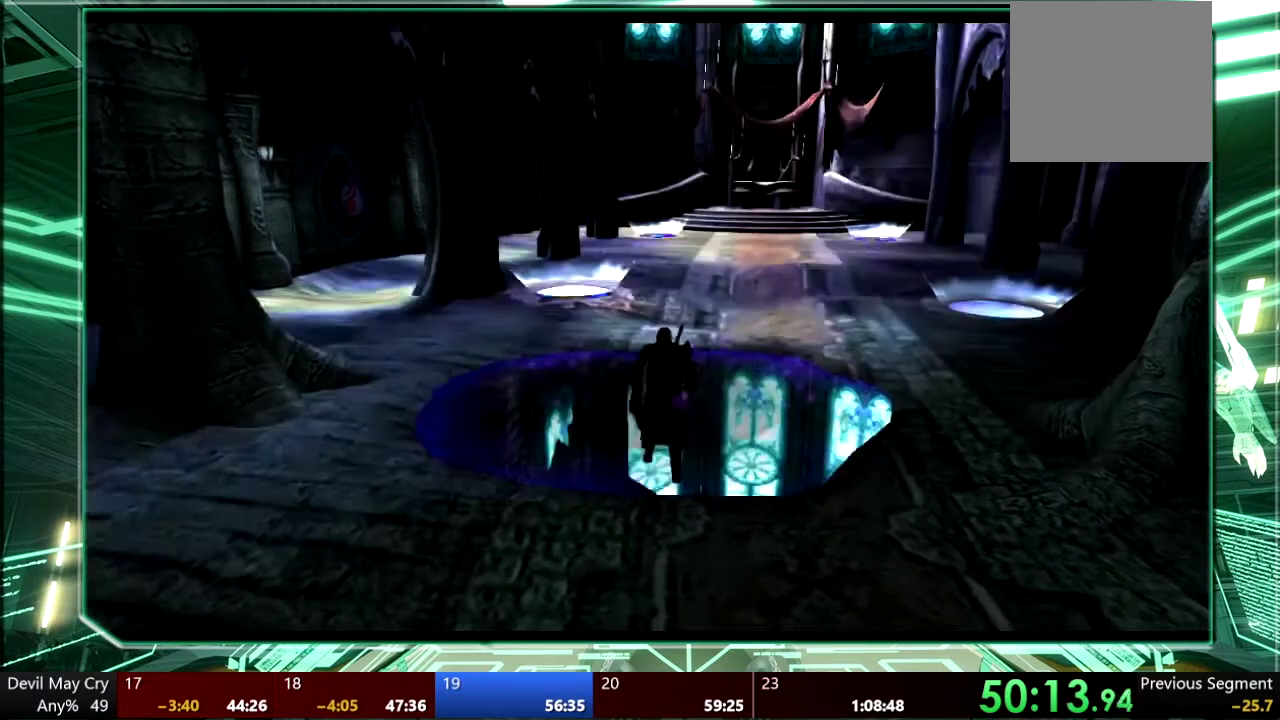
{"buttons": [], "left_stick": "center", "right_stick": "center", "events": []}
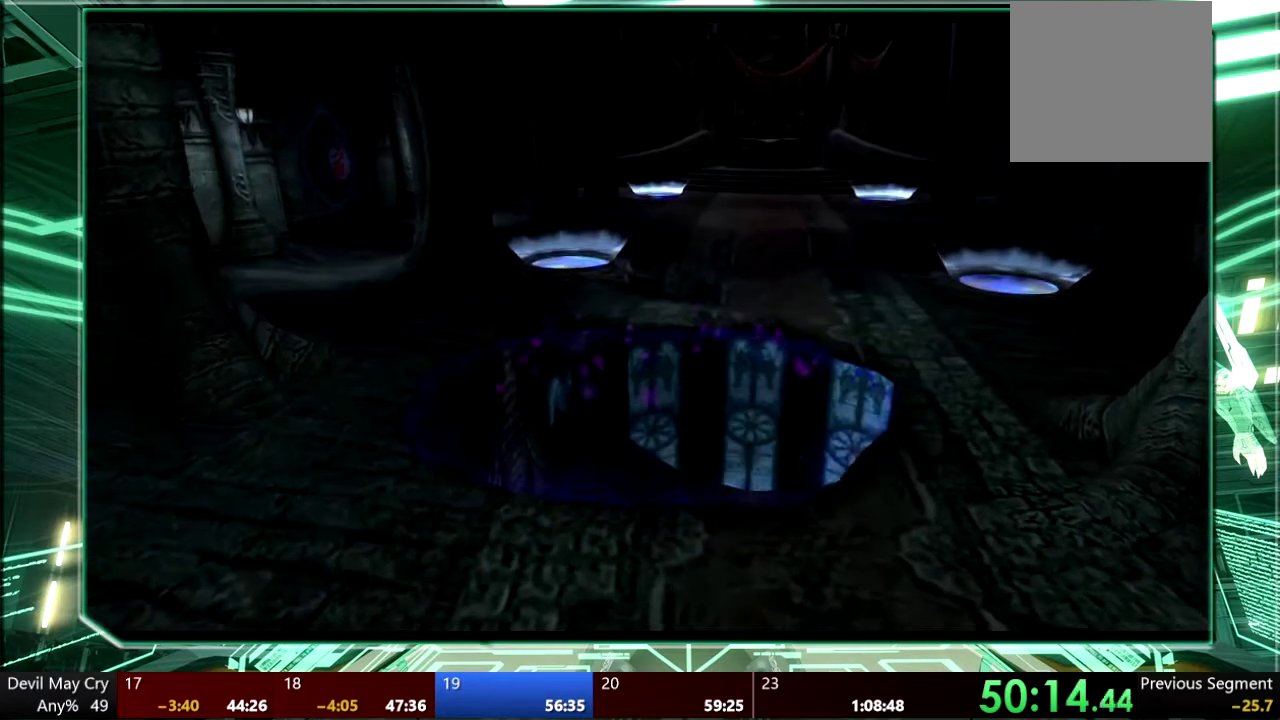
{"buttons": [], "left_stick": "center", "right_stick": "center", "events": []}
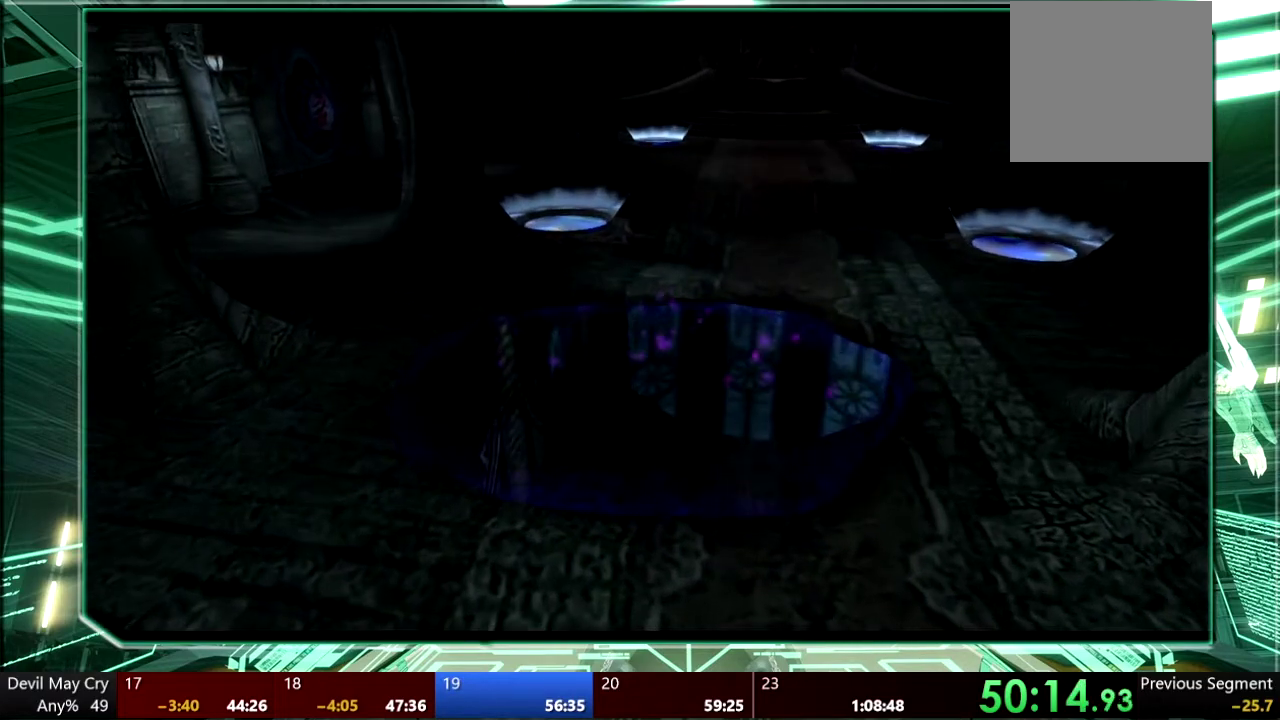
{"buttons": [], "left_stick": "center", "right_stick": "center", "events": []}
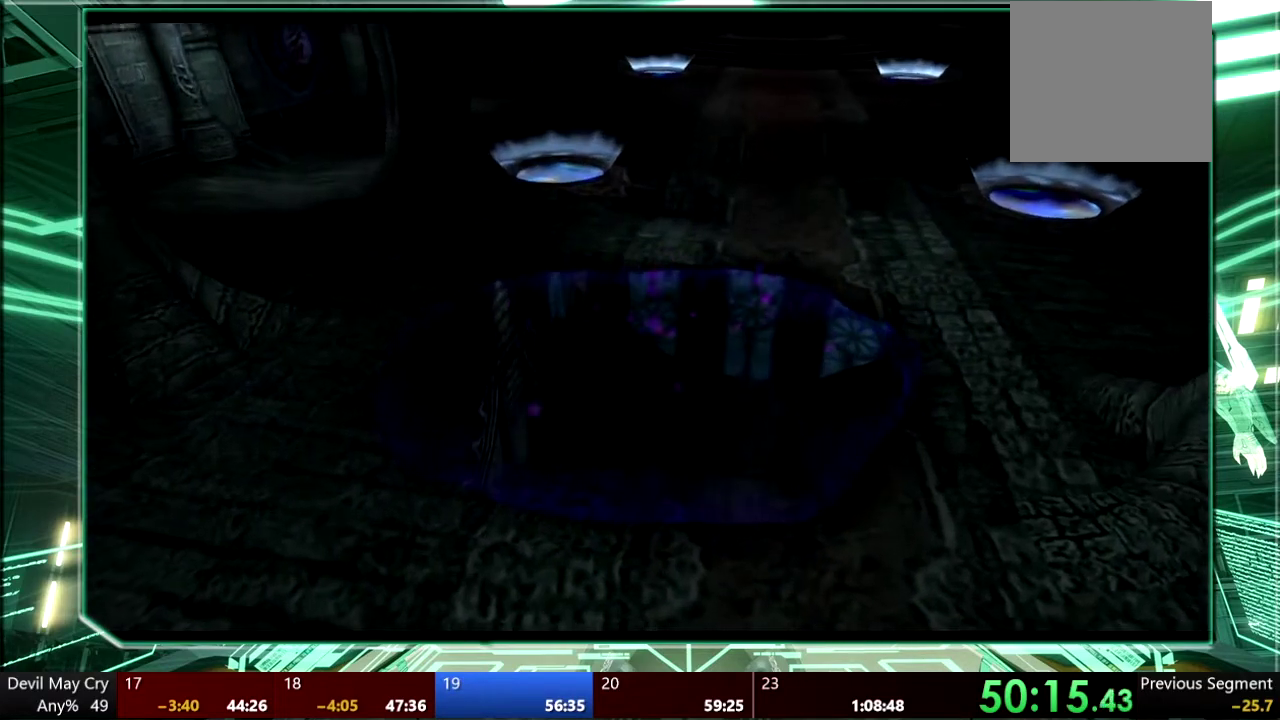
{"buttons": [], "left_stick": "center", "right_stick": "center", "events": []}
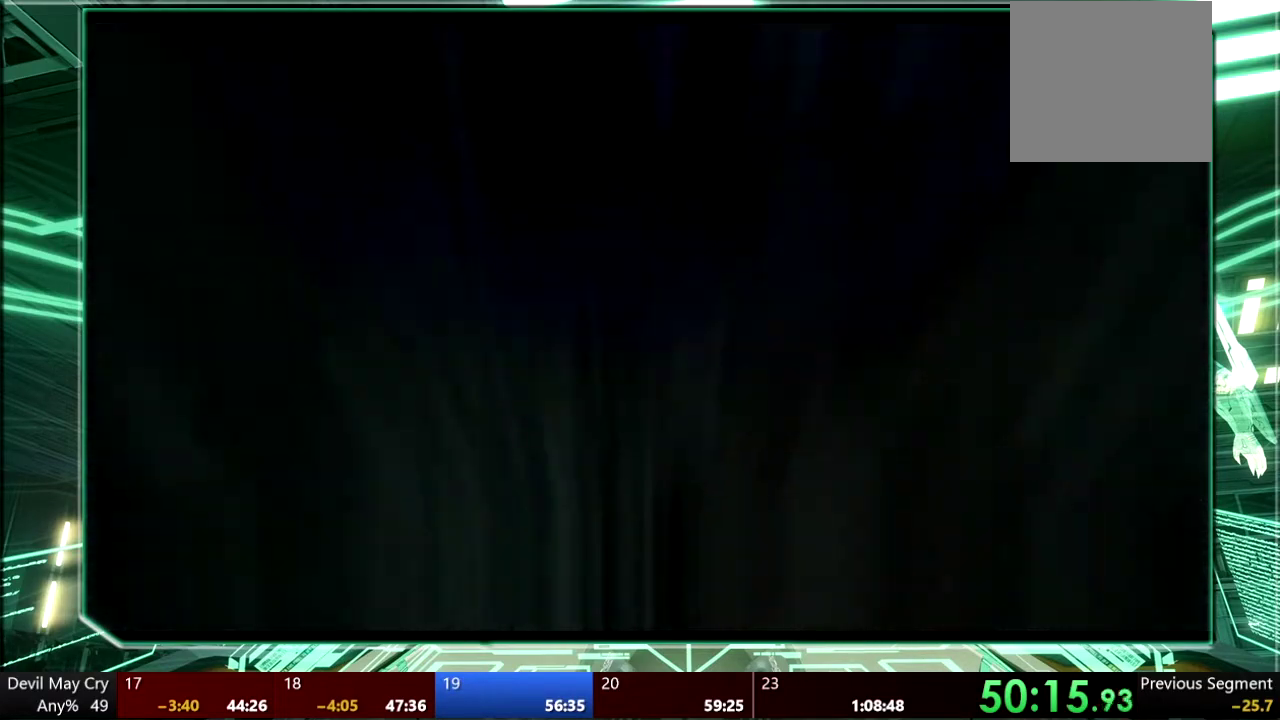
{"buttons": [], "left_stick": "center", "right_stick": "center", "events": []}
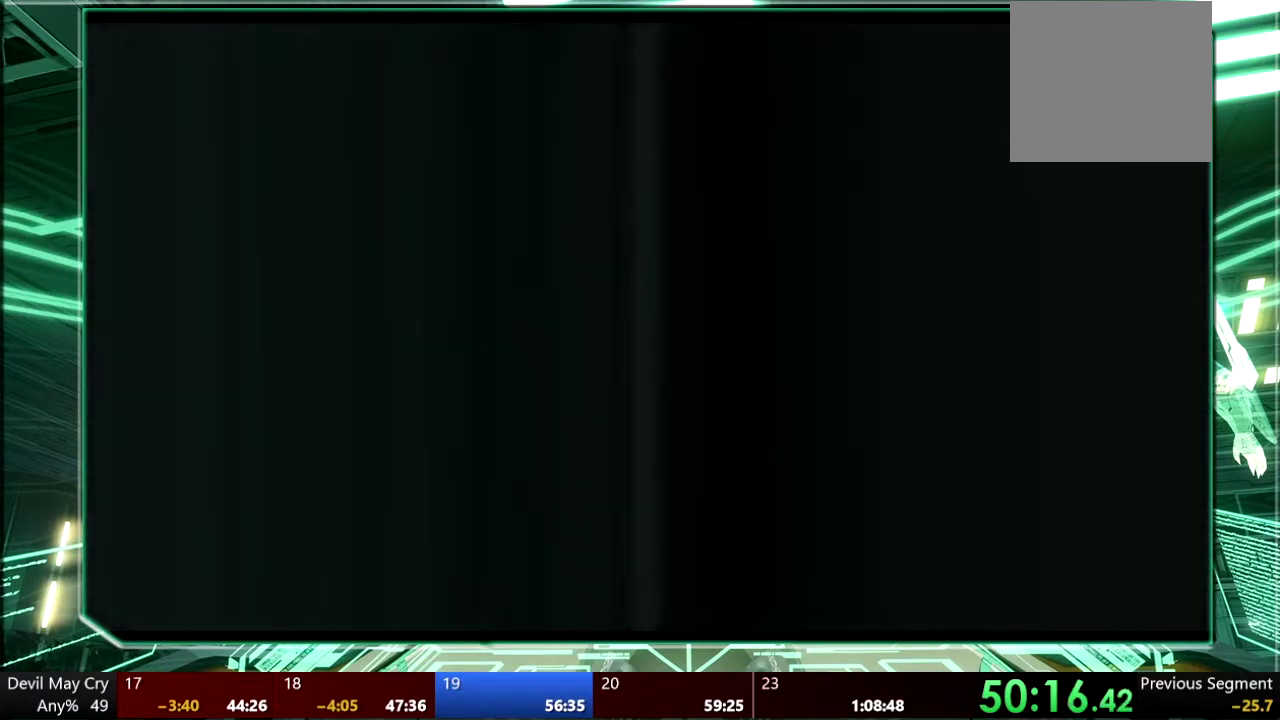
{"buttons": [], "left_stick": "center", "right_stick": "center", "events": []}
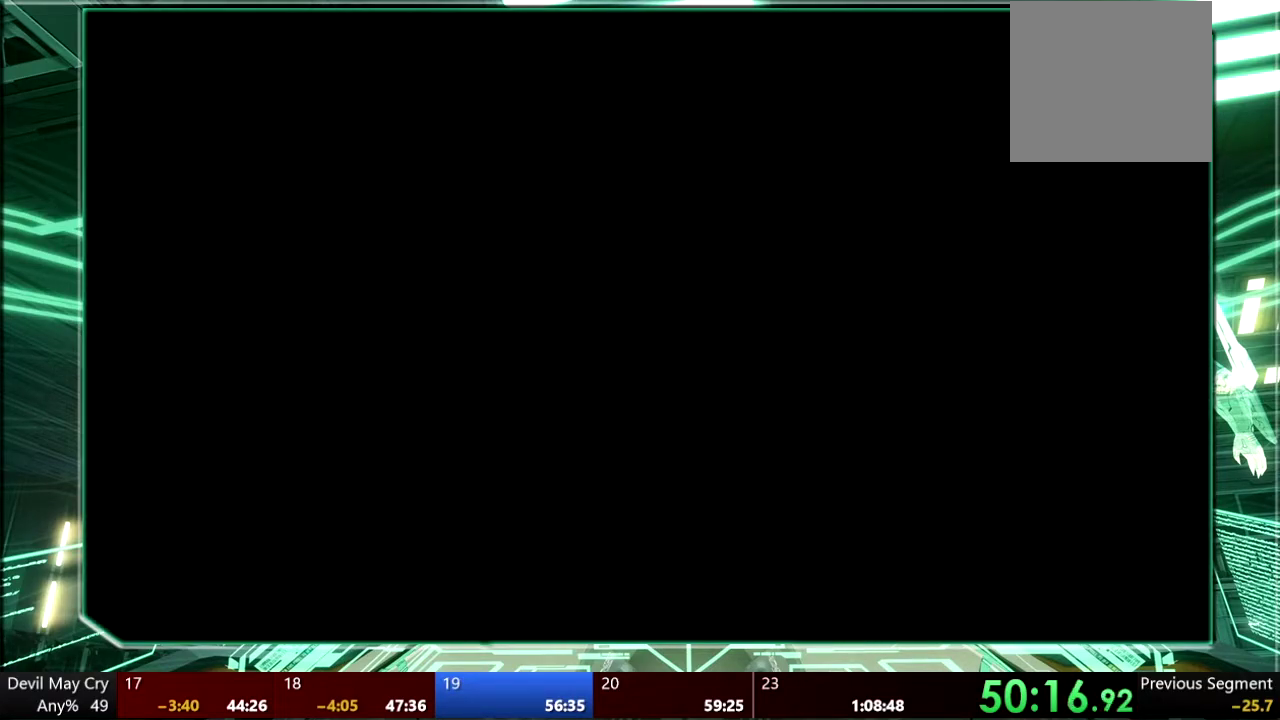
{"buttons": [], "left_stick": "center", "right_stick": "center", "events": []}
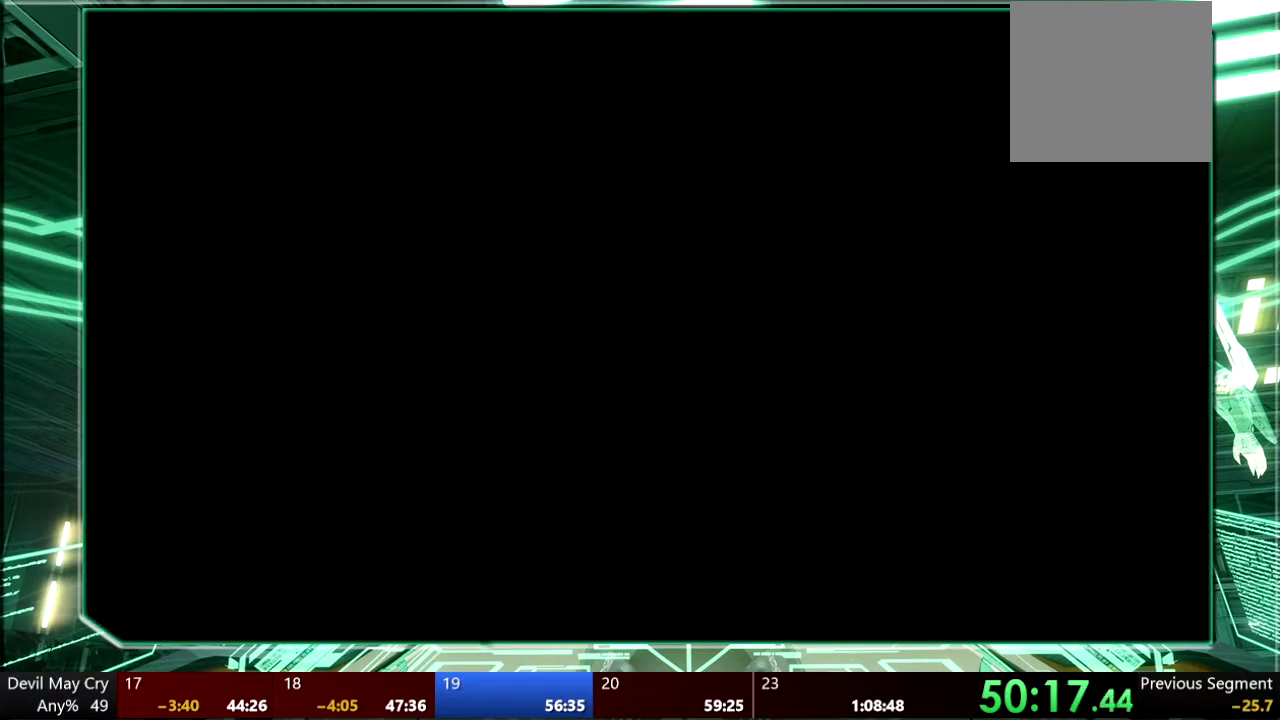
{"buttons": [], "left_stick": "center", "right_stick": "center", "events": []}